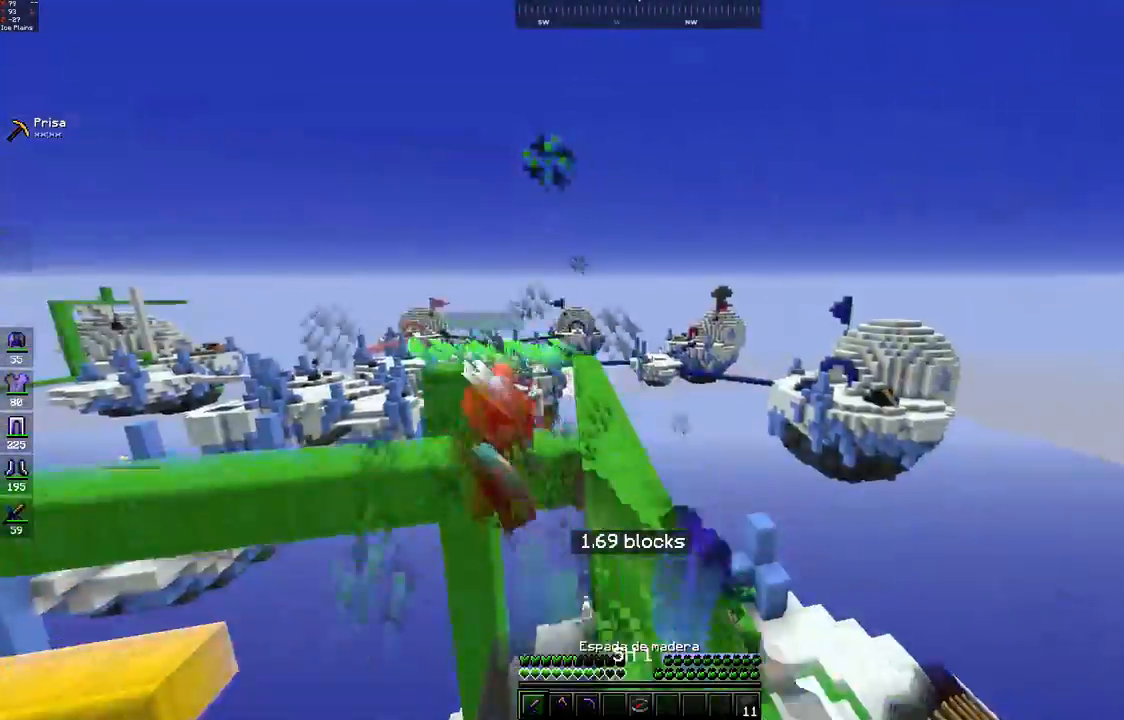
Gameplay with keyboard and mouse; each line is a JSON object with the keys and mouse buttons held at the frame after it. "events" lists presses ("down") and releases ("up") of "a", "d", "s", "space", "w", "mouse_left" and "mouse_right" between this image and that frame as [ms after this image, input, new state], when the widget could be followed in between. "mouse_left", "mouse_right" = the "left", "right" buttons of the "mouse" list. No other keys are recorded. Fast repeated clicks can show as one long hold. Mouse movement is not recorded.
{"keys": [], "mouse": [], "events": [[50, "s", "up"], [100, "d", "down"], [117, "mouse_left", "up"], [200, "mouse_left", "down"], [267, "mouse_left", "up"], [350, "d", "up"], [417, "w", "up"]]}
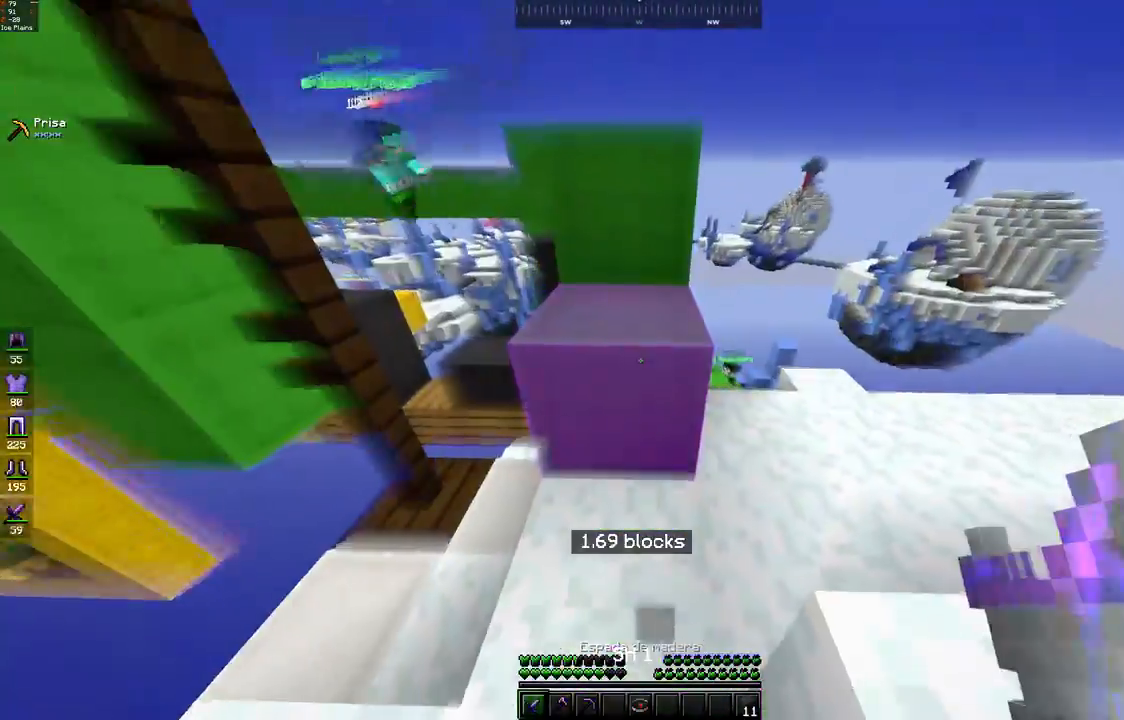
{"keys": ["d", "w"], "mouse": [], "events": [[150, "w", "down"], [350, "d", "down"]]}
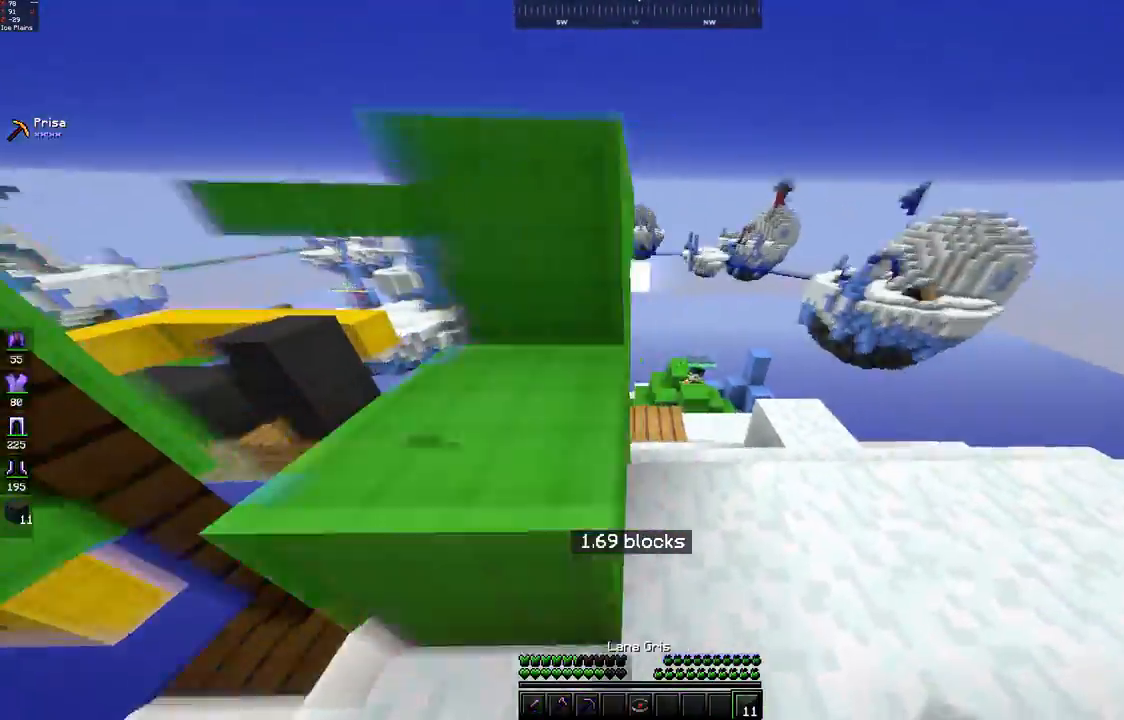
{"keys": ["d"], "mouse": [], "events": [[350, "w", "up"]]}
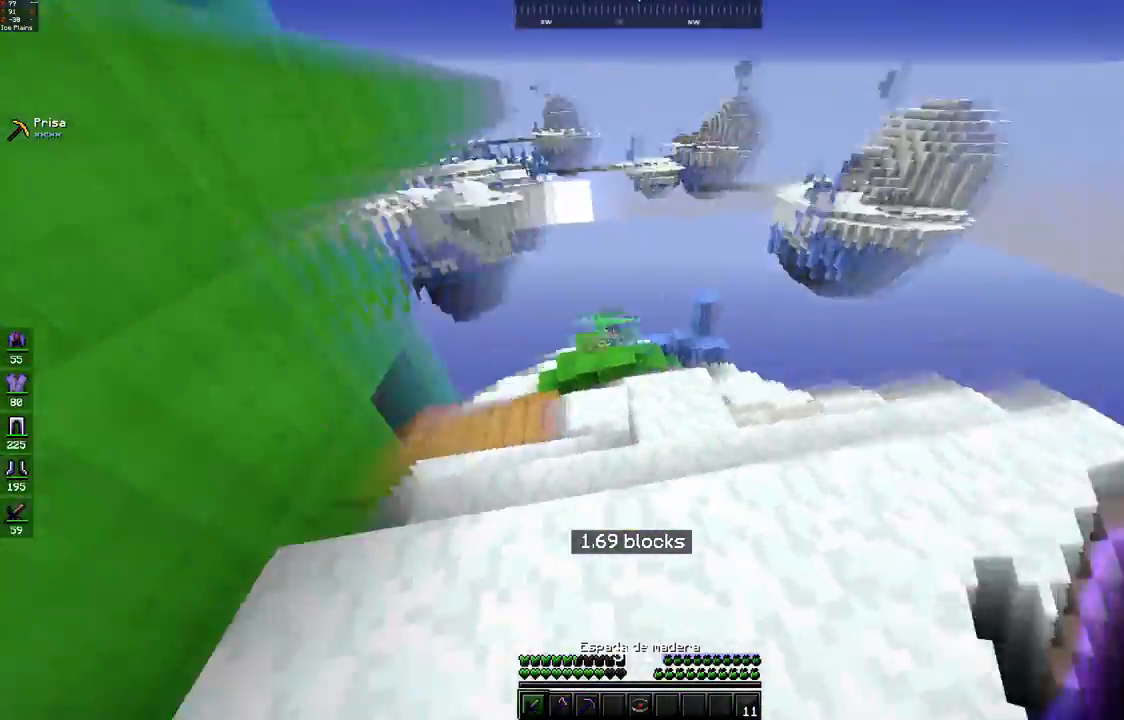
{"keys": ["a", "s"], "mouse": [], "events": [[267, "d", "up"], [300, "a", "down"], [500, "s", "down"]]}
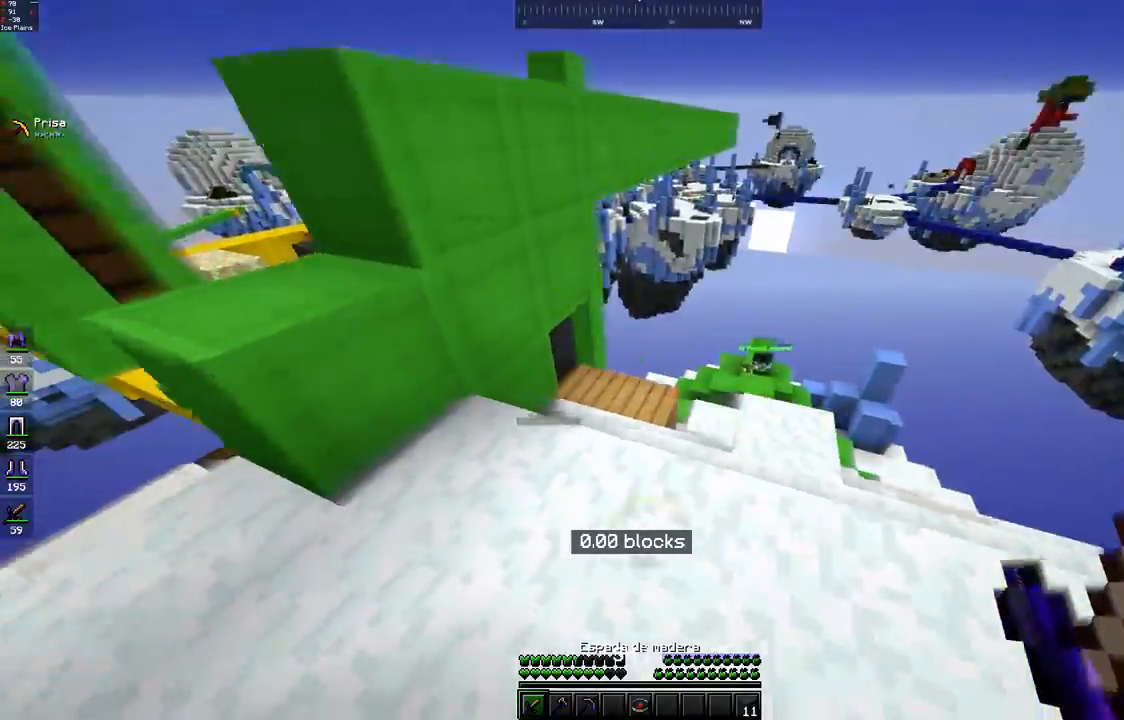
{"keys": [], "mouse": [], "events": [[200, "a", "up"], [417, "s", "up"]]}
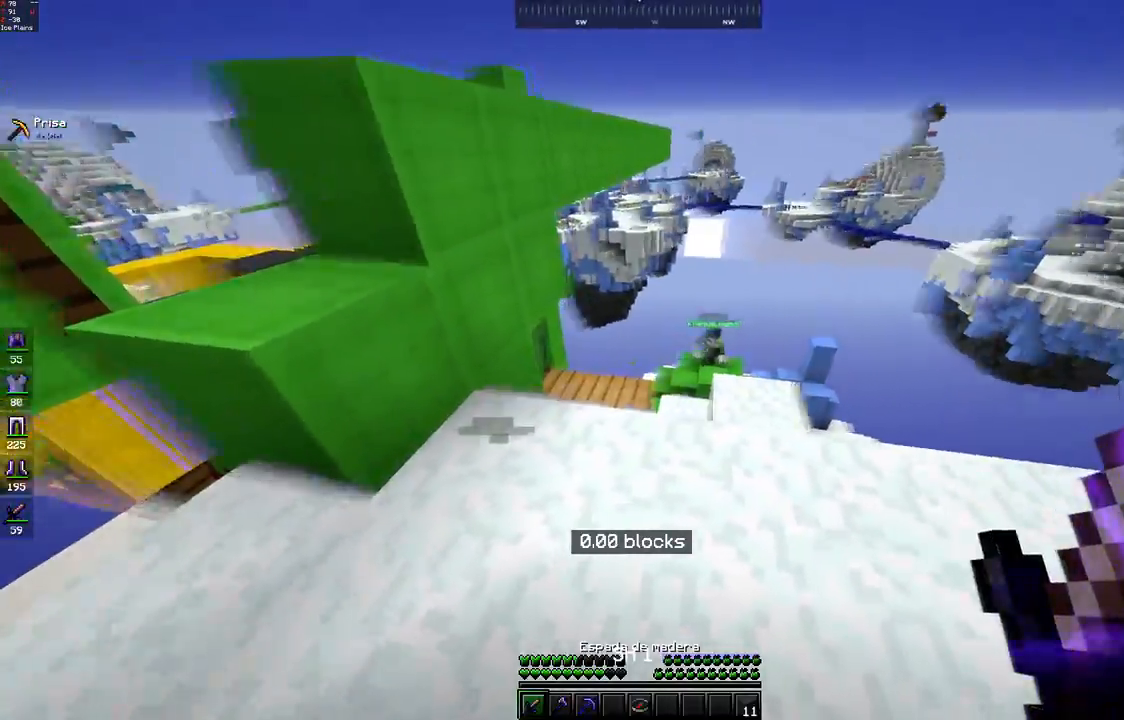
{"keys": ["a", "w"], "mouse": [], "events": [[150, "w", "down"], [500, "a", "down"]]}
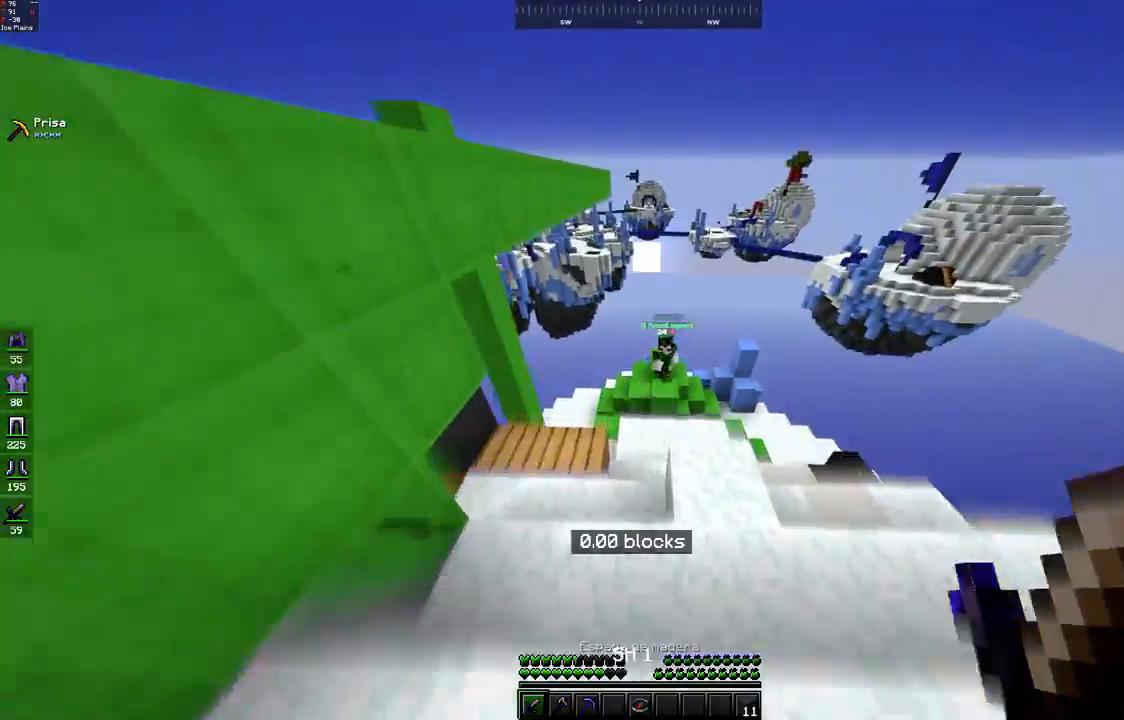
{"keys": ["a", "w"], "mouse": [], "events": []}
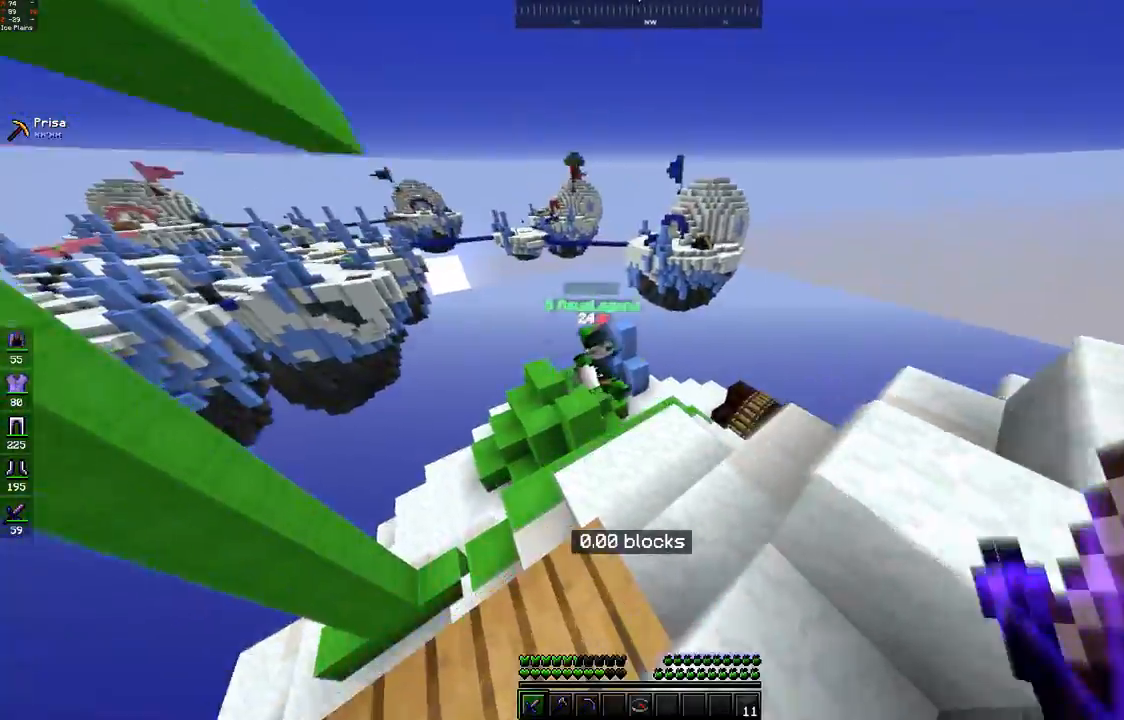
{"keys": ["d"], "mouse": ["left"], "events": [[150, "a", "up"], [250, "mouse_left", "down"], [333, "d", "down"], [500, "w", "up"]]}
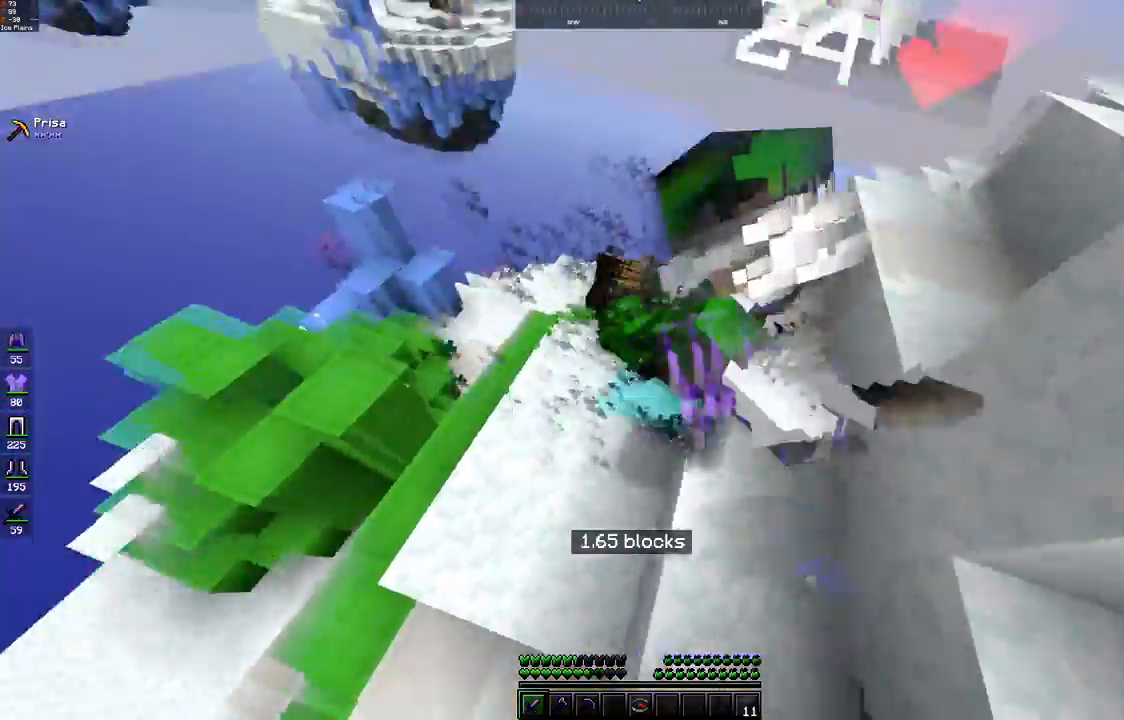
{"keys": ["d", "w"], "mouse": ["left"], "events": [[200, "w", "down"], [250, "space", "down"], [417, "mouse_left", "up"], [450, "mouse_left", "down"], [450, "space", "up"]]}
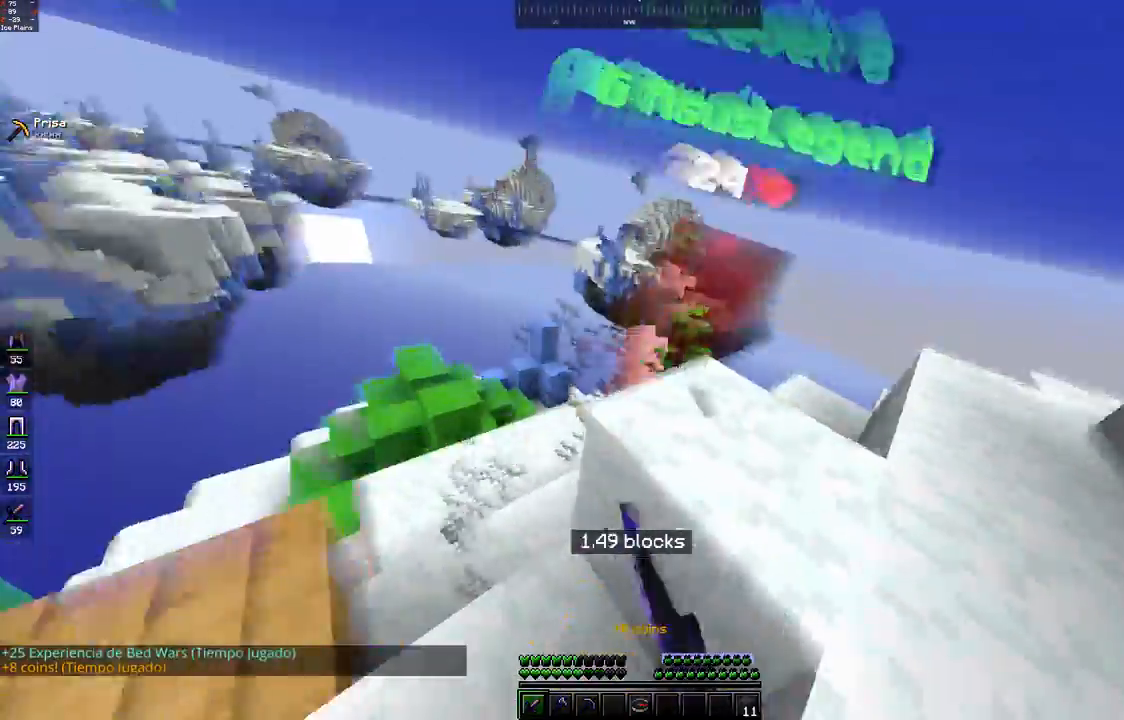
{"keys": ["d", "space", "w"], "mouse": ["left"], "events": [[33, "space", "down"], [283, "space", "up"], [350, "space", "down"]]}
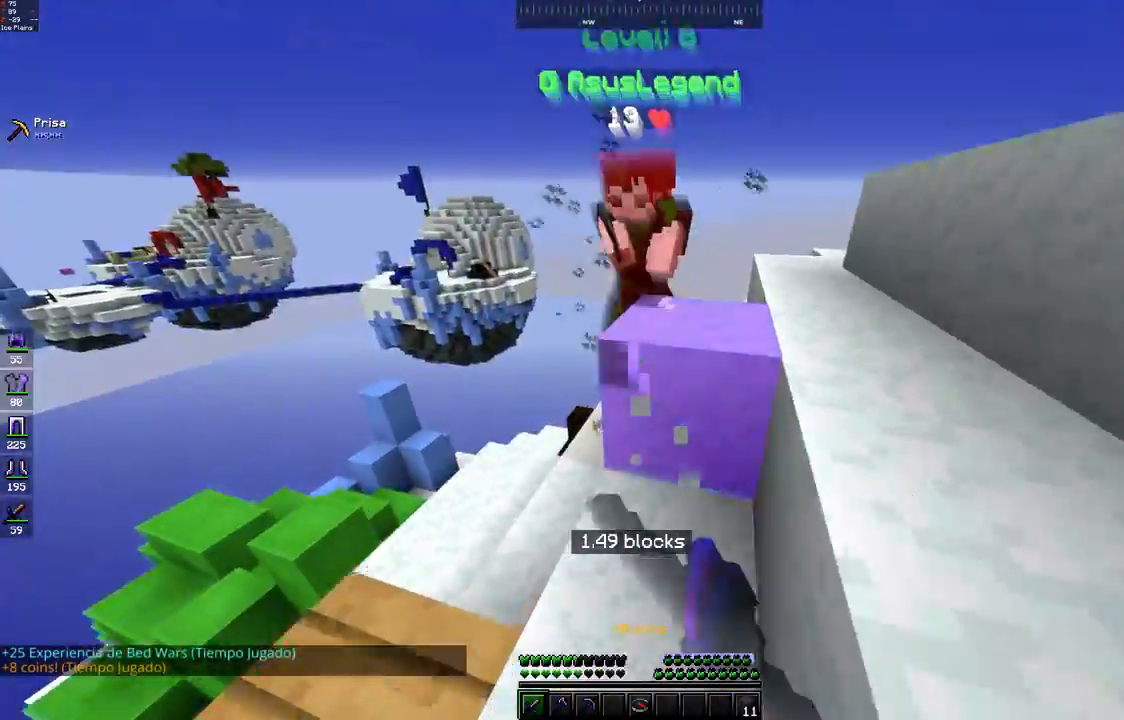
{"keys": ["d", "w"], "mouse": ["left"], "events": [[117, "mouse_left", "up"], [183, "mouse_left", "down"], [267, "mouse_left", "up"], [383, "mouse_left", "down"], [400, "space", "up"]]}
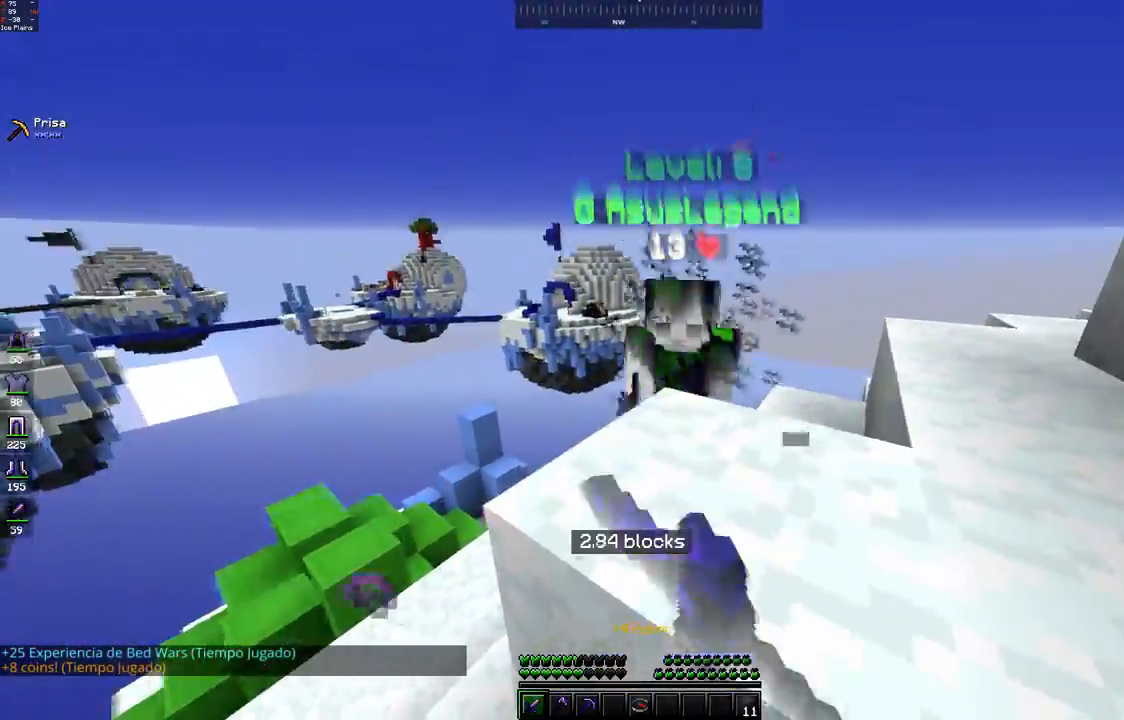
{"keys": ["d", "w"], "mouse": ["left"], "events": [[67, "mouse_left", "up"], [200, "mouse_left", "down"], [300, "space", "down"], [367, "mouse_left", "up"], [400, "mouse_left", "down"], [500, "space", "up"]]}
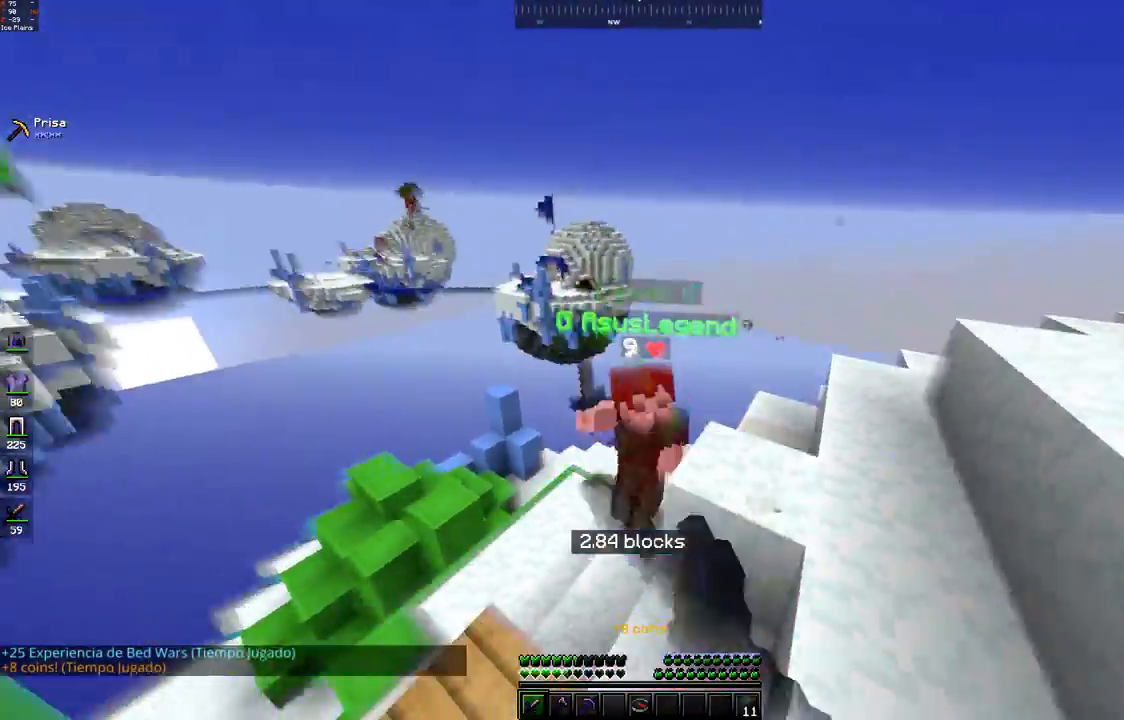
{"keys": ["d", "space", "w"], "mouse": ["left"], "events": [[100, "space", "down"], [167, "mouse_left", "up"], [250, "mouse_left", "down"], [350, "mouse_left", "up"], [450, "mouse_left", "down"]]}
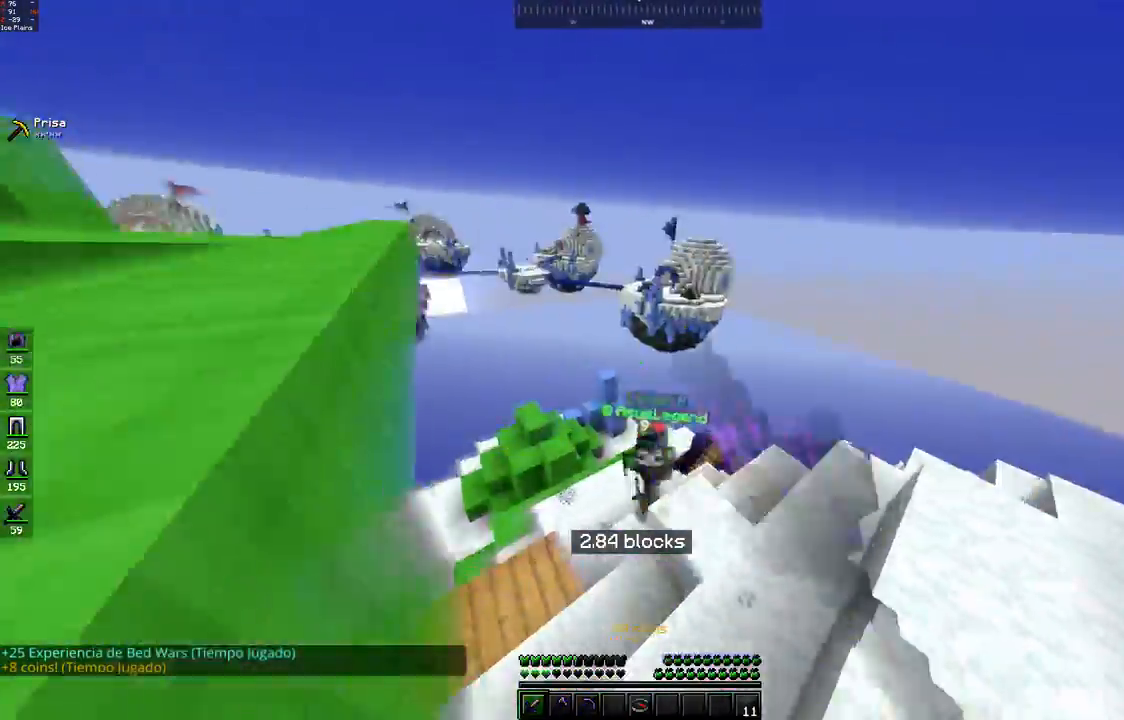
{"keys": ["d", "w"], "mouse": [], "events": [[17, "mouse_left", "up"], [100, "space", "up"], [133, "mouse_left", "down"], [217, "mouse_left", "up"], [333, "mouse_left", "down"], [417, "mouse_left", "up"]]}
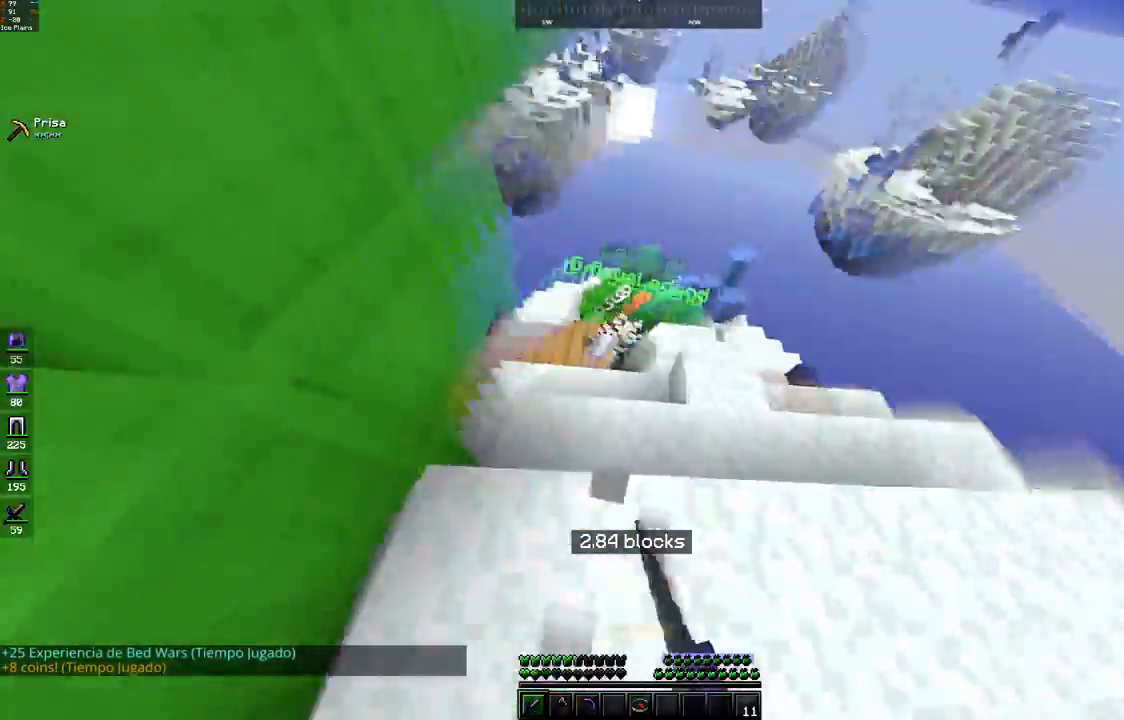
{"keys": ["w"], "mouse": ["left"], "events": [[50, "mouse_left", "down"], [250, "d", "up"], [317, "mouse_left", "up"], [450, "mouse_left", "down"]]}
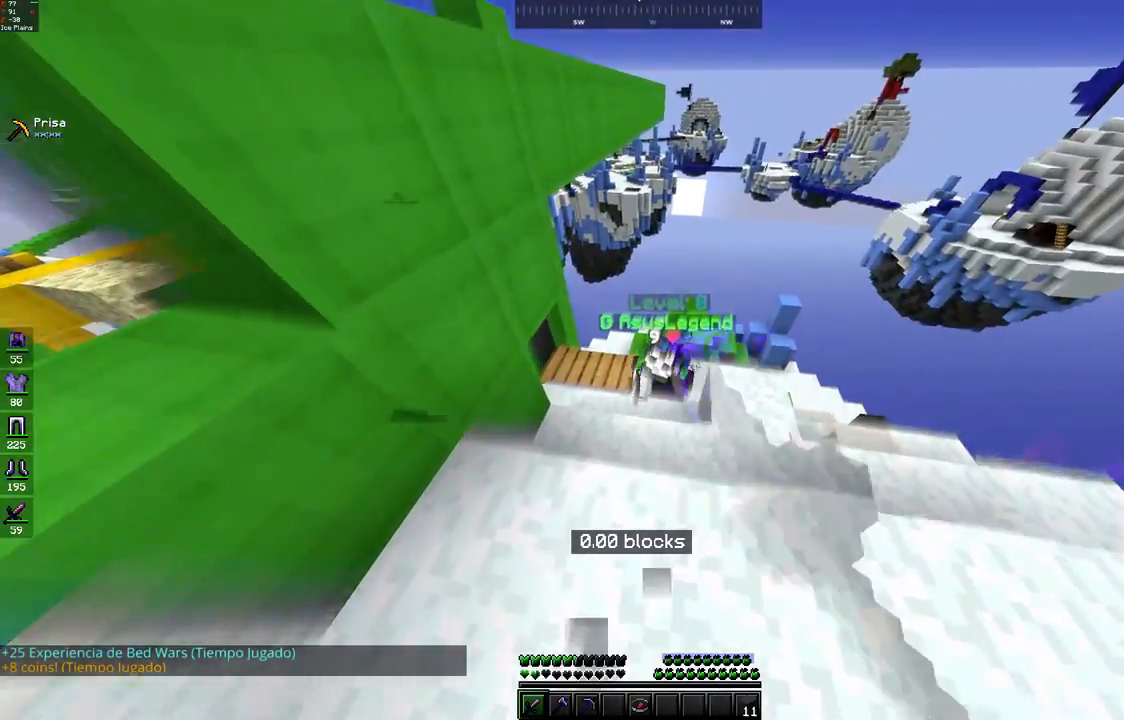
{"keys": ["w"], "mouse": ["right"]}
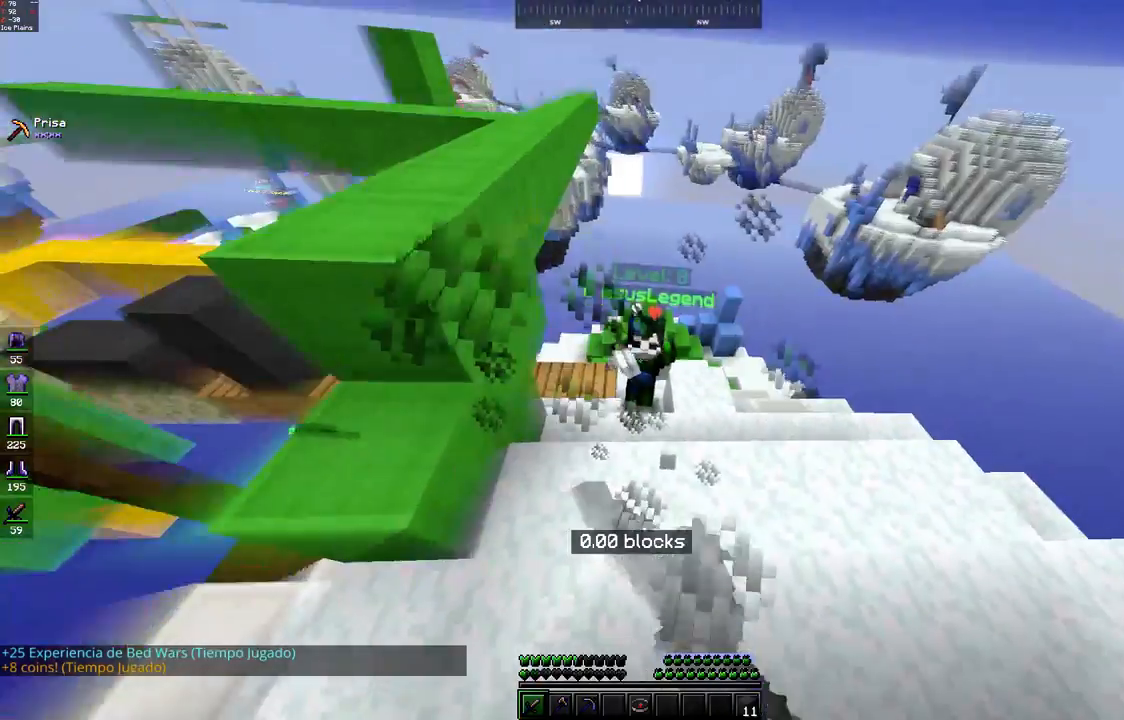
{"keys": ["d", "space", "w"], "mouse": ["left", "right"]}
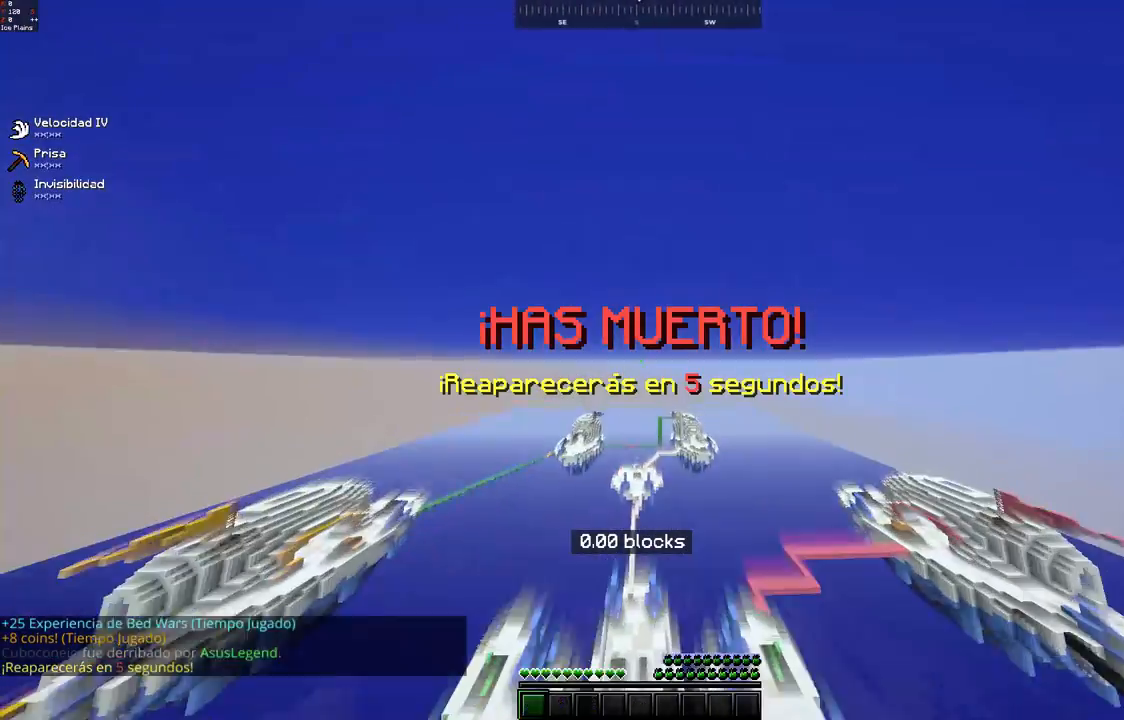
{"keys": [], "mouse": [], "events": [[50, "mouse_left", "up"], [50, "mouse_right", "up"], [200, "space", "up"], [217, "d", "up"], [267, "w", "up"]]}
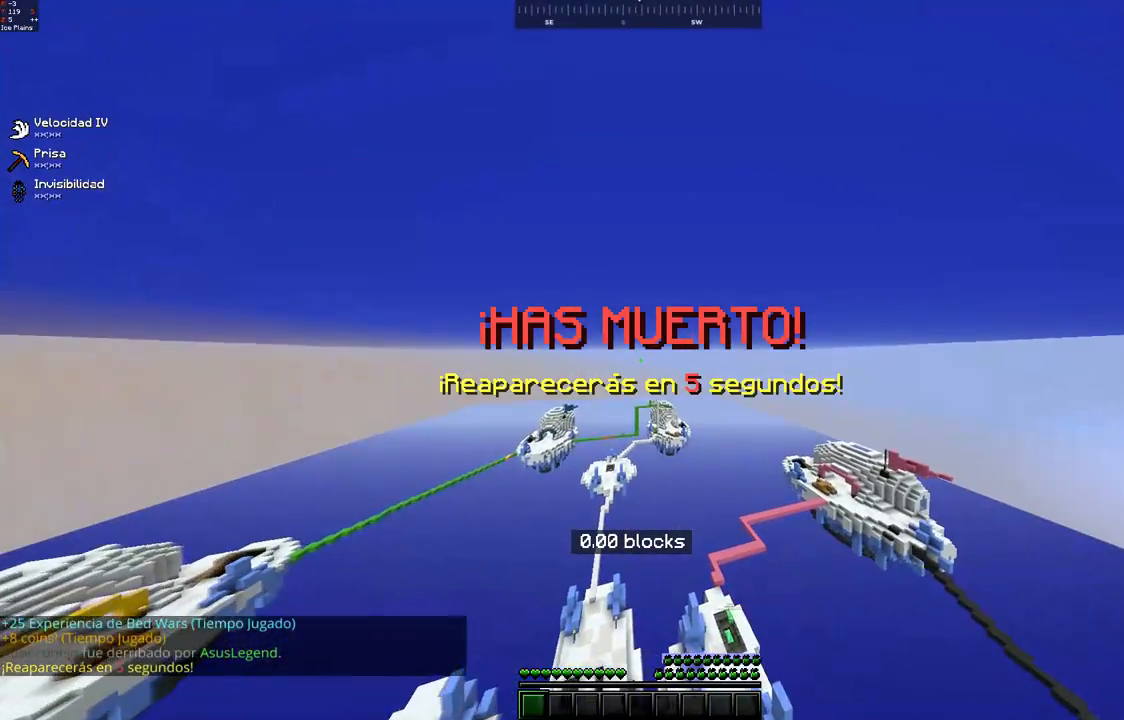
{"keys": [], "mouse": [], "events": []}
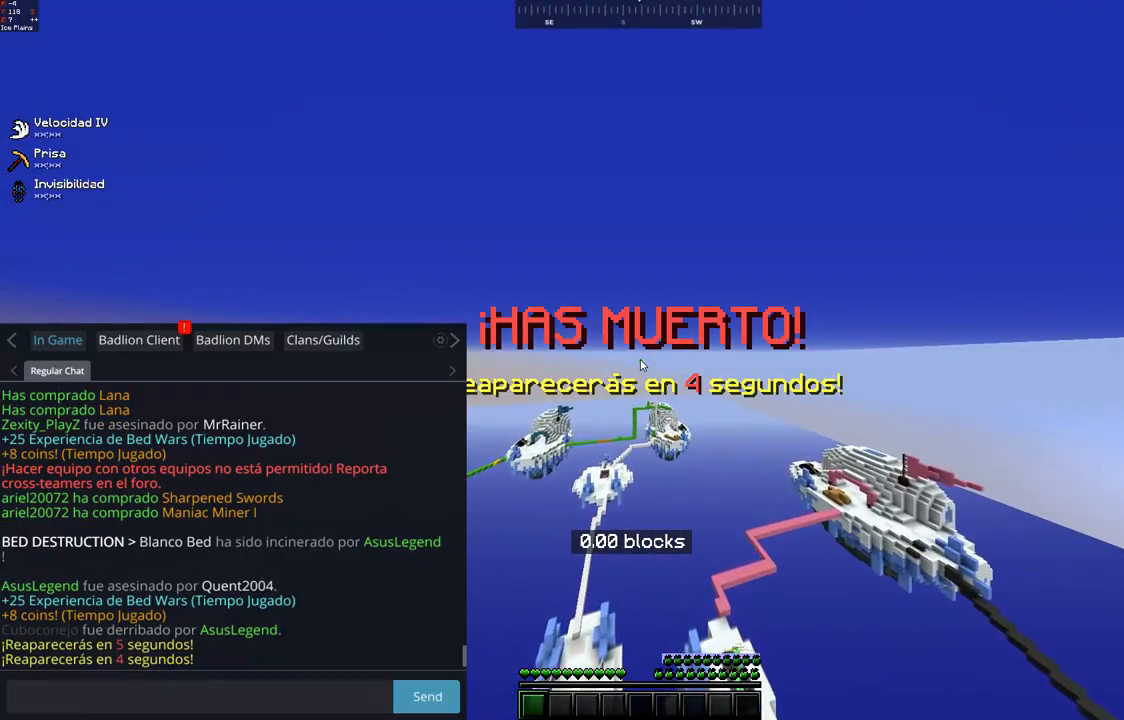
{"keys": [], "mouse": [], "events": []}
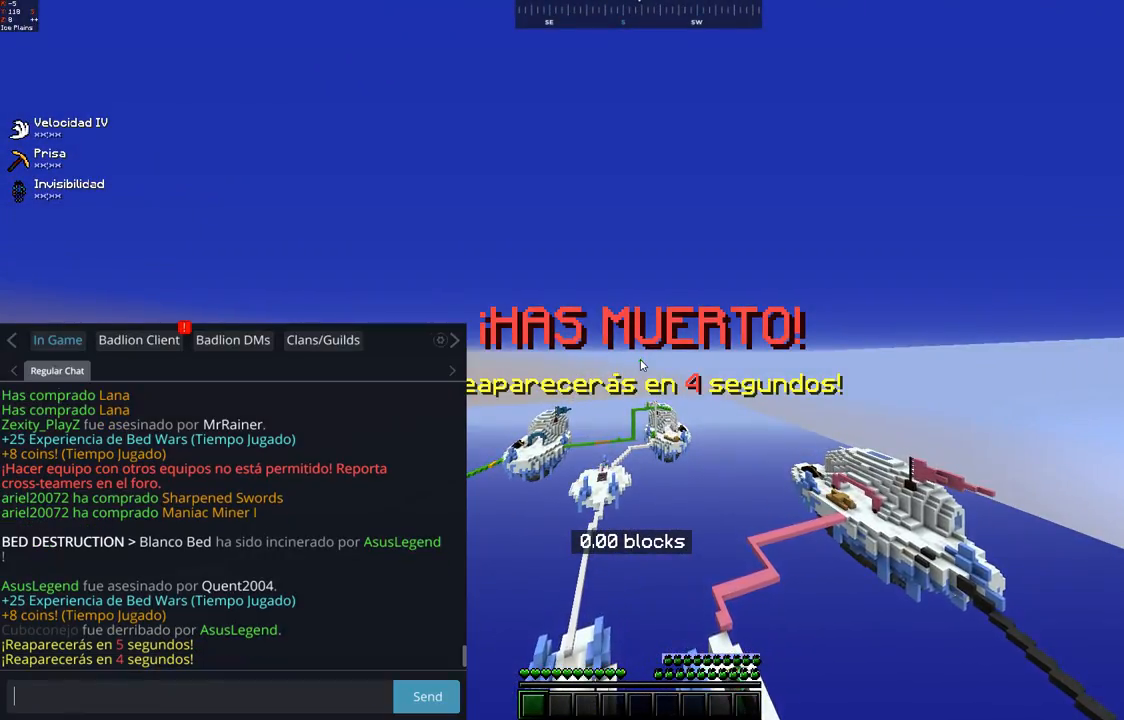
{"keys": [], "mouse": [], "events": []}
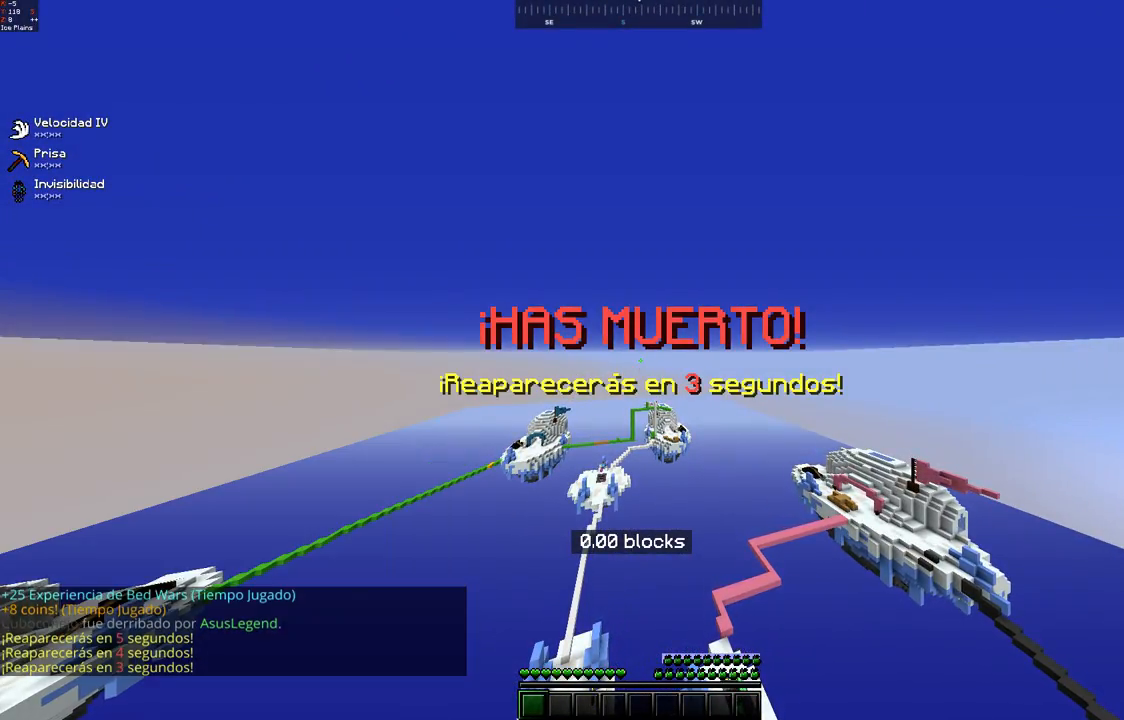
{"keys": [], "mouse": [], "events": []}
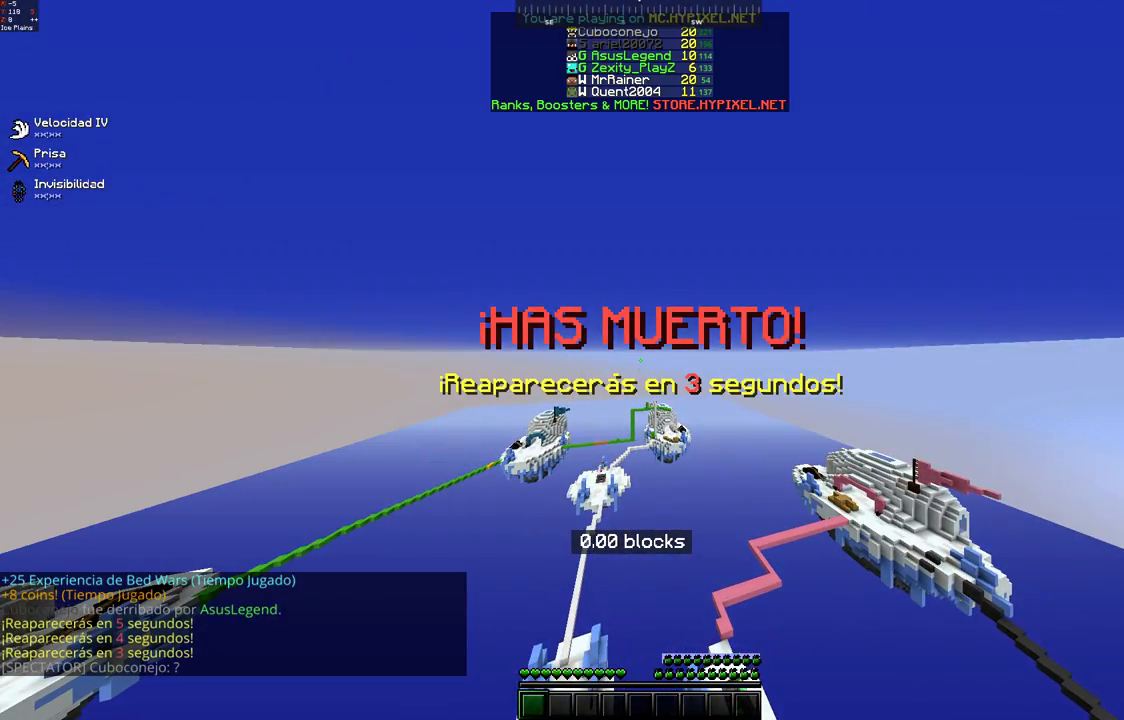
{"keys": [], "mouse": [], "events": []}
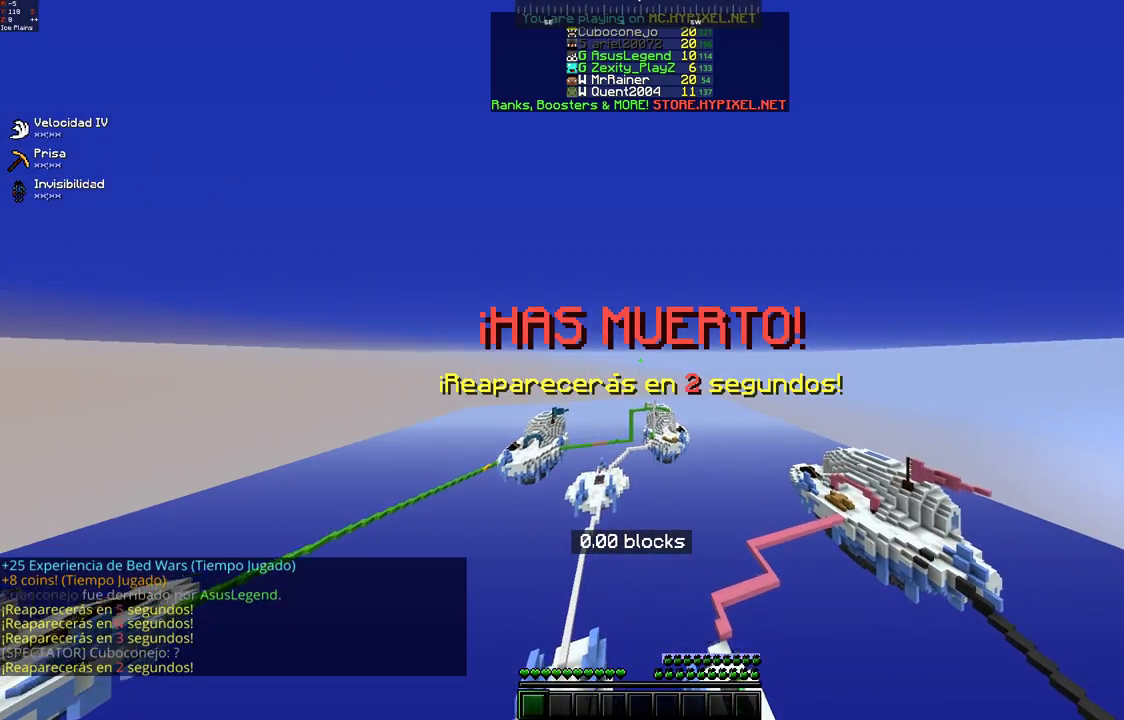
{"keys": [], "mouse": [], "events": []}
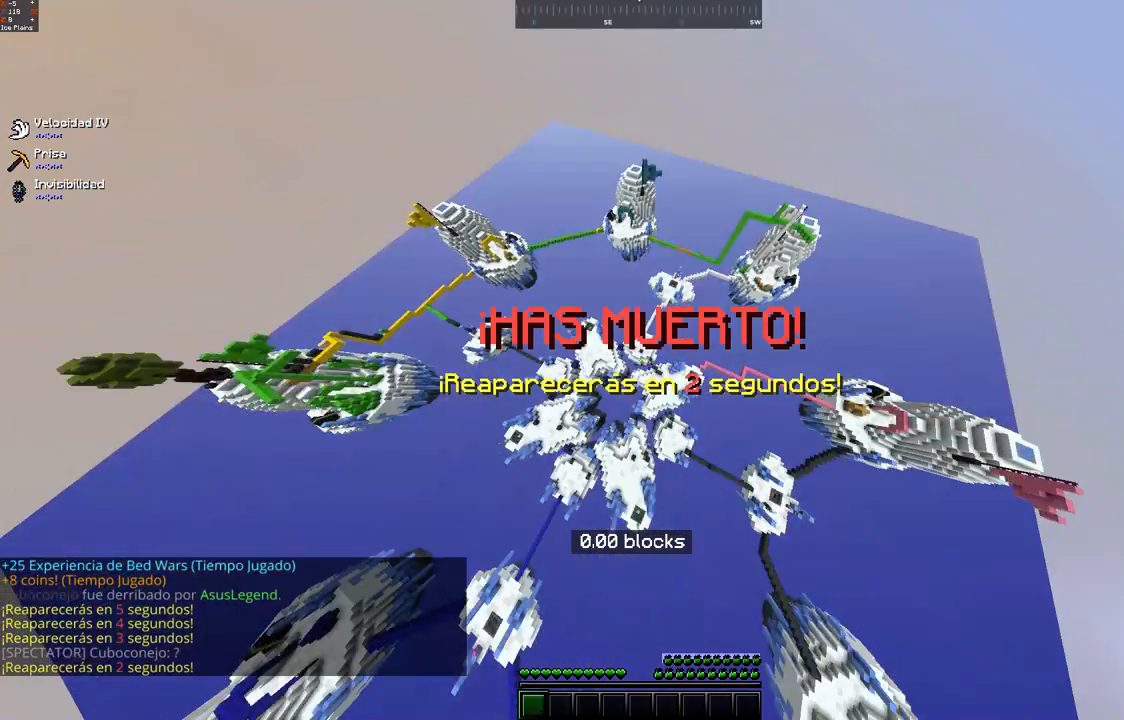
{"keys": [], "mouse": [], "events": []}
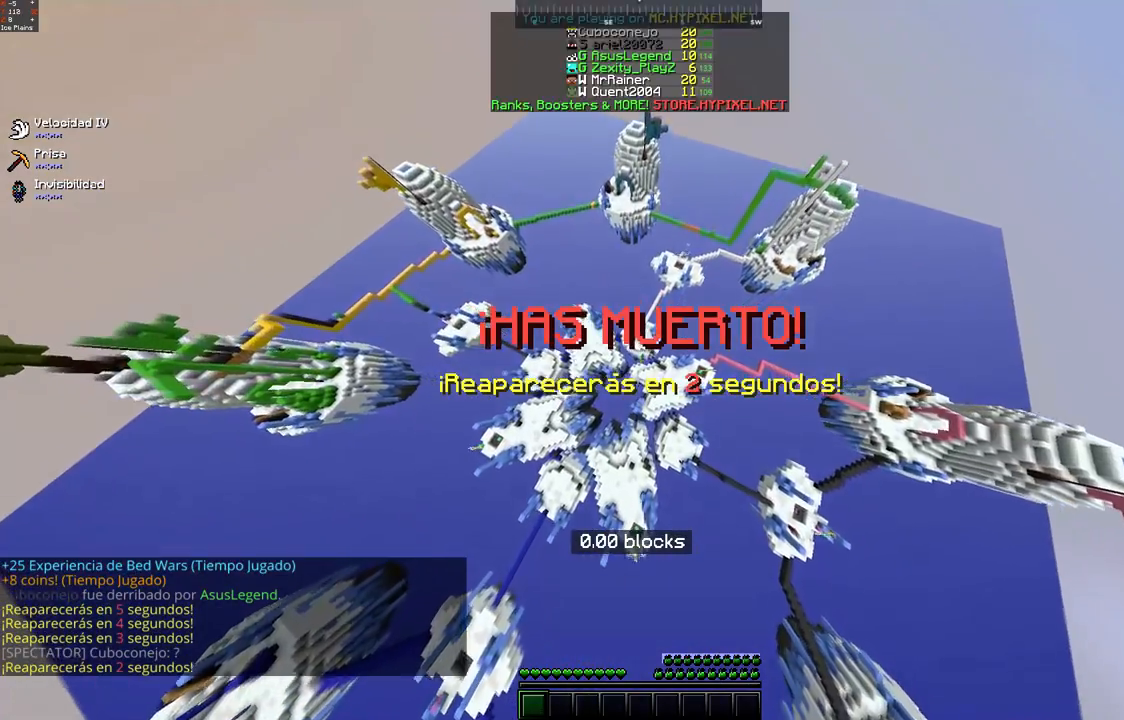
{"keys": [], "mouse": [], "events": []}
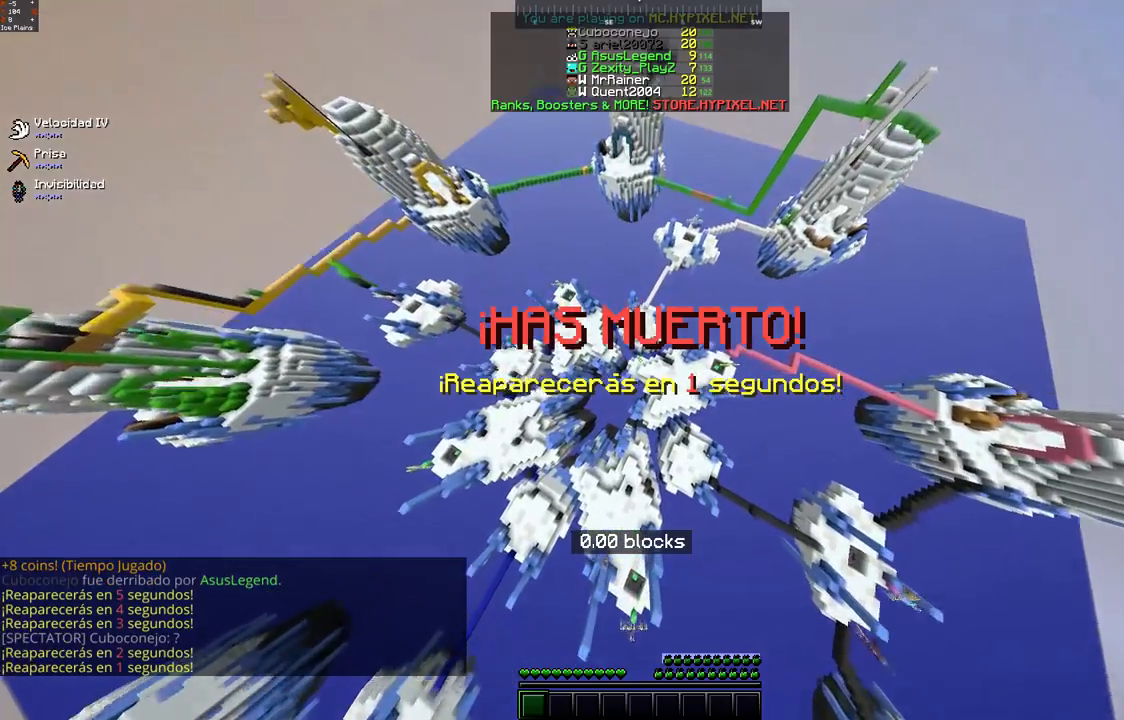
{"keys": [], "mouse": [], "events": []}
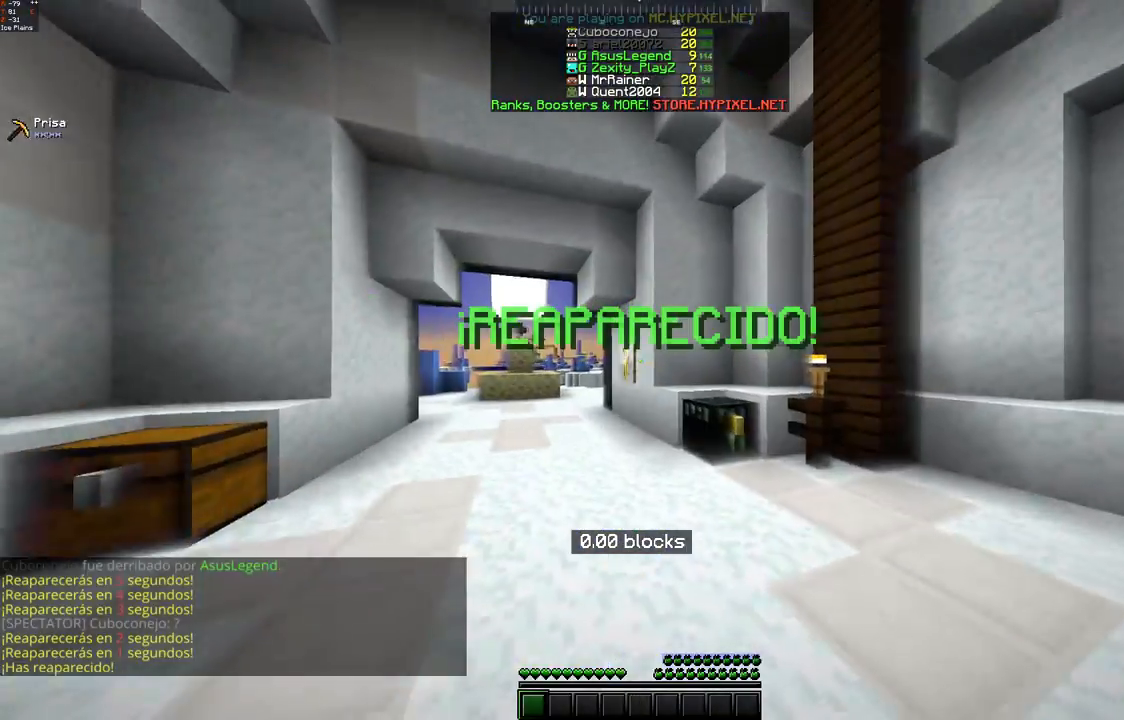
{"keys": ["d"], "mouse": [], "events": [[433, "d", "down"]]}
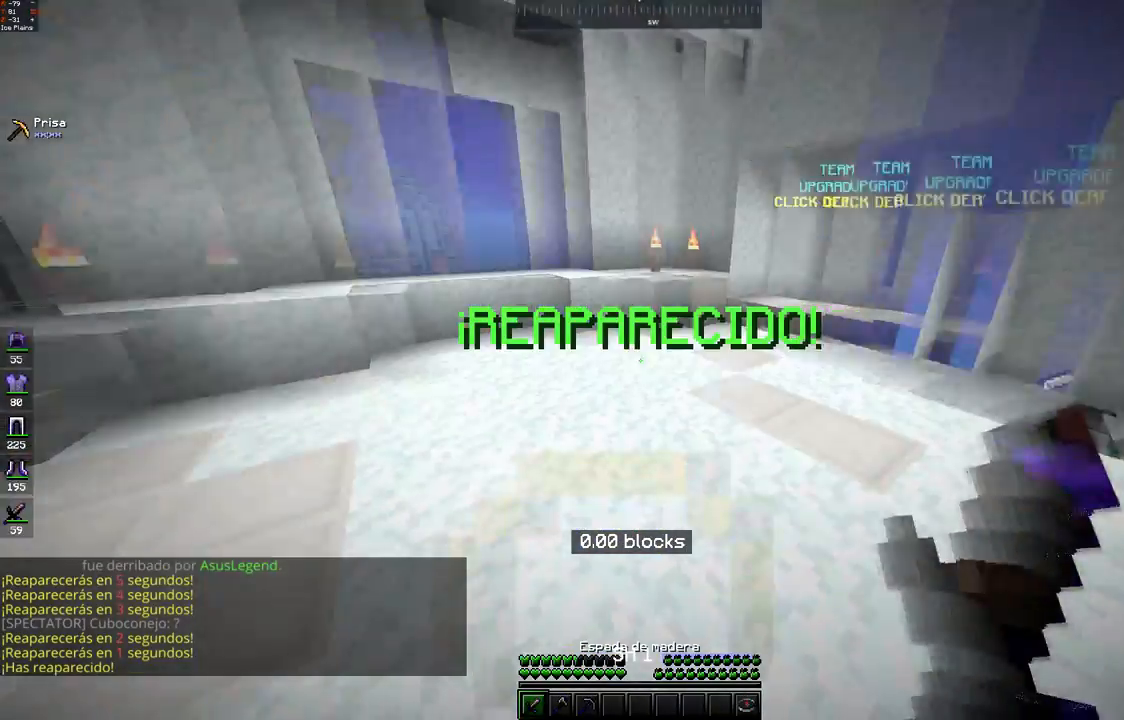
{"keys": ["w"], "mouse": [], "events": [[50, "w", "down"], [250, "d", "up"]]}